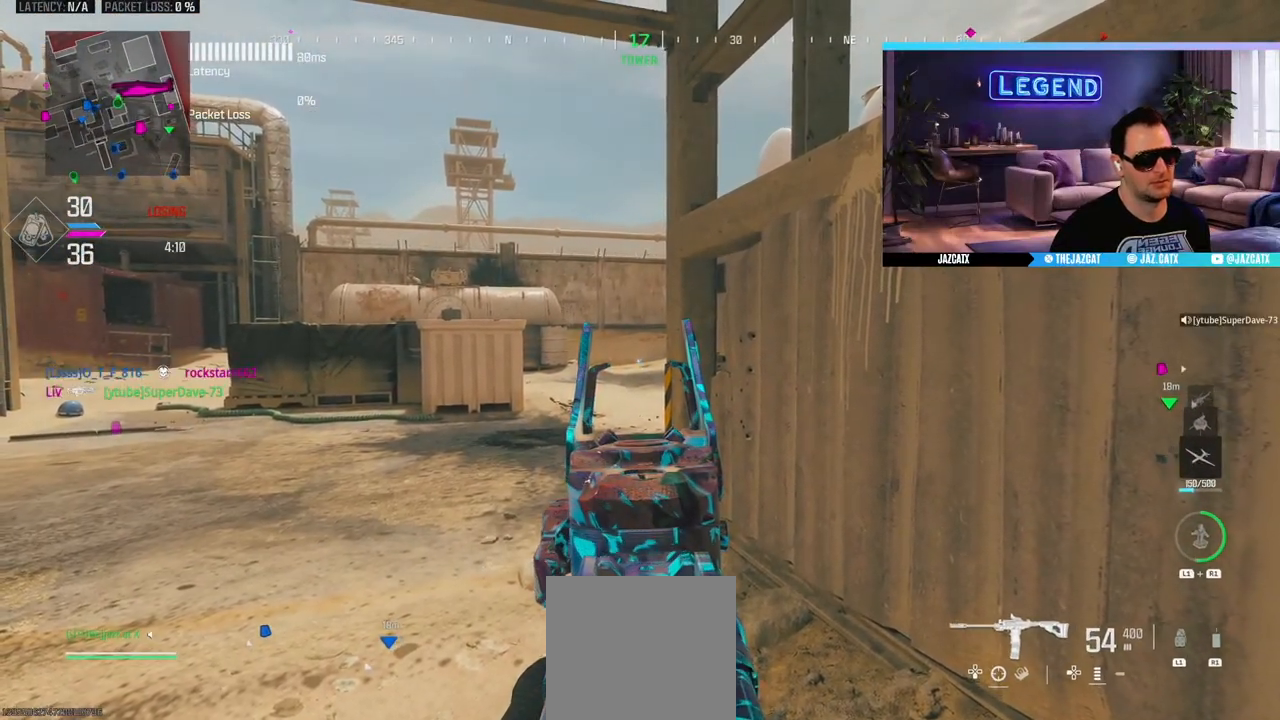
Gameplay with a controller (PlayStation layout); each line is a JSON object with the inputs held at the frame after it (dt_ms = milliseconds from this image to that frame). "events" lists button and stick changes between this image and that frame as [ms after this image, input, new state], when the widget could be followed in between.
{"dt_ms": 500, "buttons": [], "left_stick": "center", "right_stick": "center", "events": [[250, "L1", "down"], [250, "L2", "up"], [350, "L1", "up"], [383, "right_stick", "center"]]}
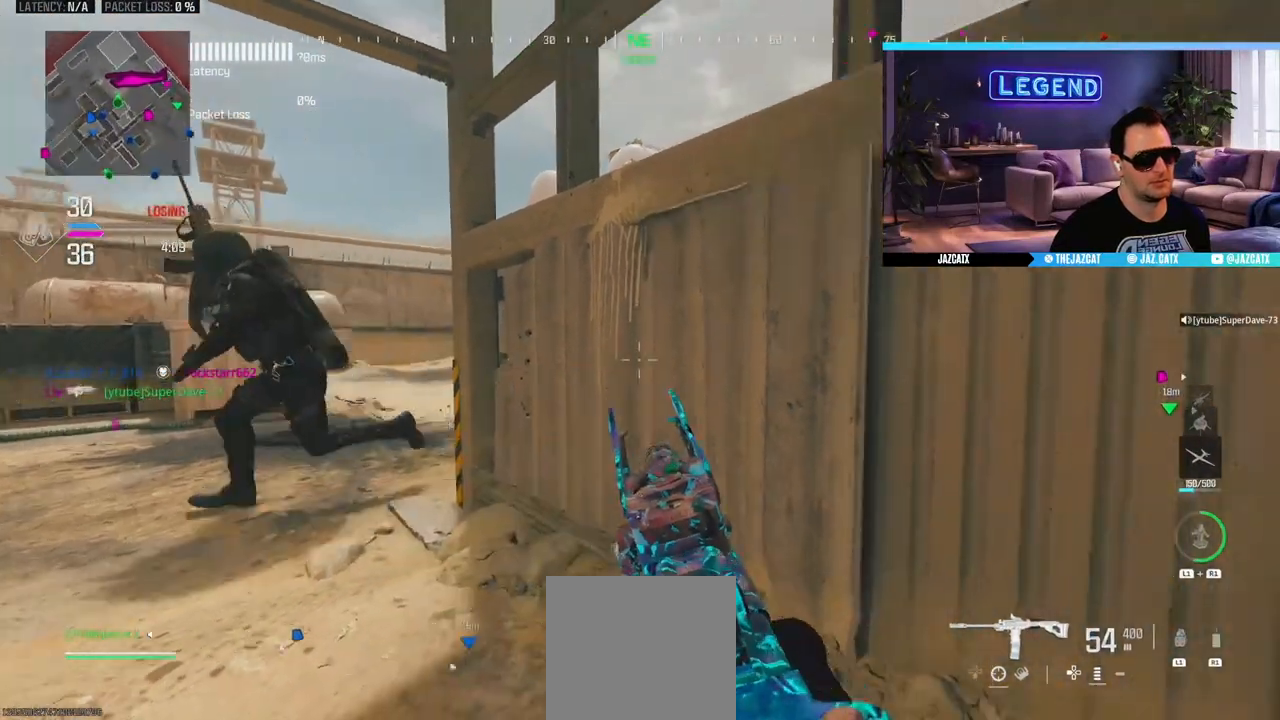
{"dt_ms": 500, "buttons": ["SQUARE", "L2", "R2"], "left_stick": "right", "right_stick": "down", "events": [[67, "right_stick", "left"], [117, "left_stick", "down"], [250, "SQUARE", "down"], [250, "left_stick", "down-right"], [267, "R2", "down"], [283, "L2", "down"], [283, "right_stick", "down"], [350, "left_stick", "right"]]}
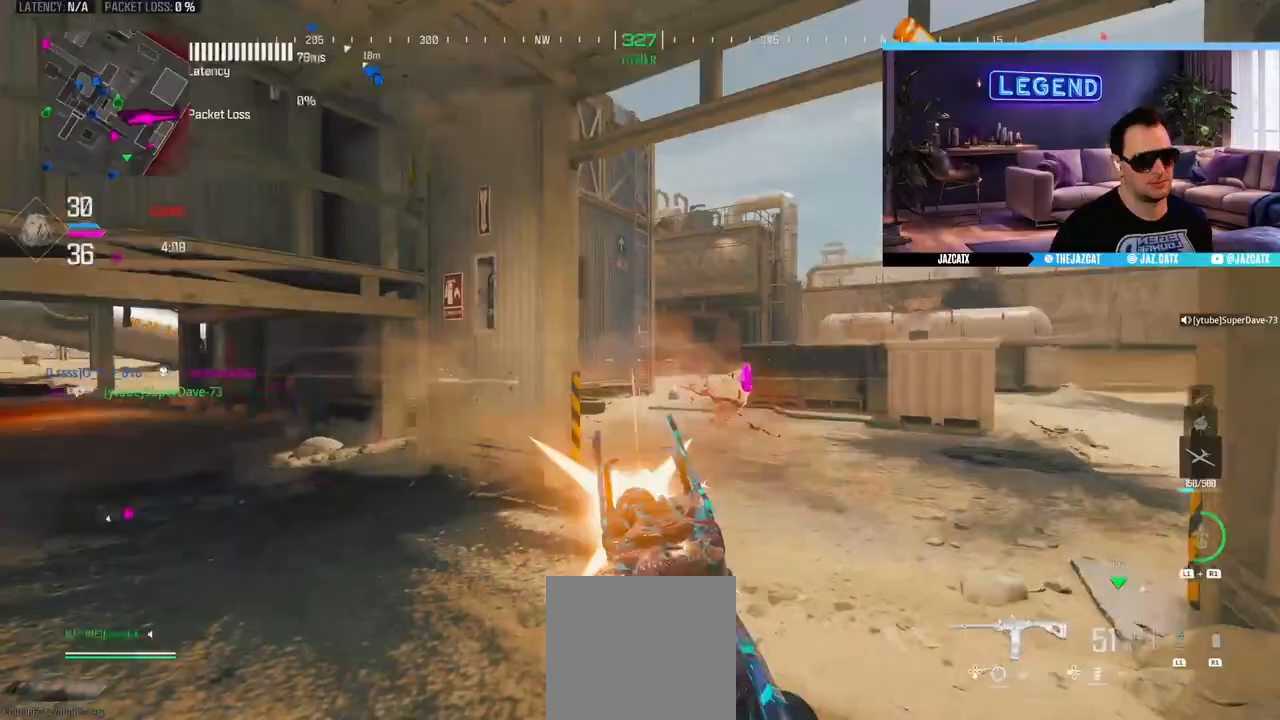
{"dt_ms": 500, "buttons": ["SQUARE", "L2", "R2"], "left_stick": "center", "right_stick": "down", "events": [[333, "left_stick", "center"]]}
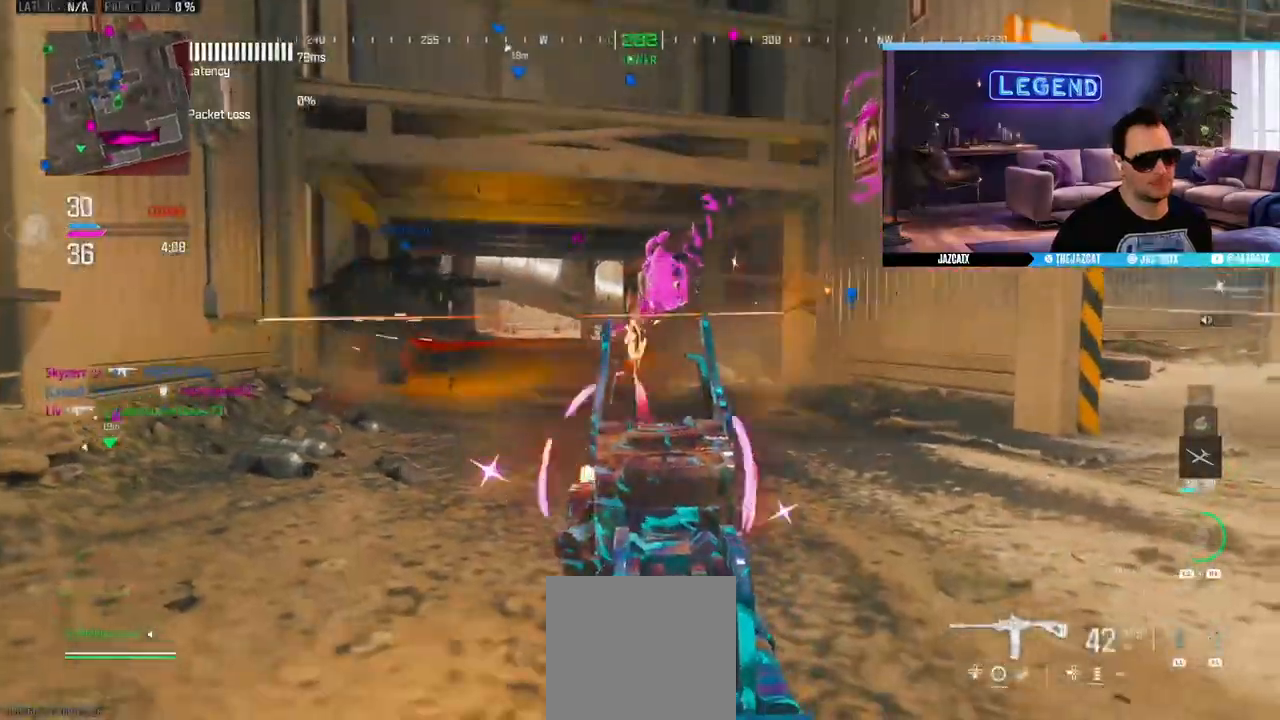
{"dt_ms": 500, "buttons": ["L2"], "left_stick": "center", "right_stick": "down"}
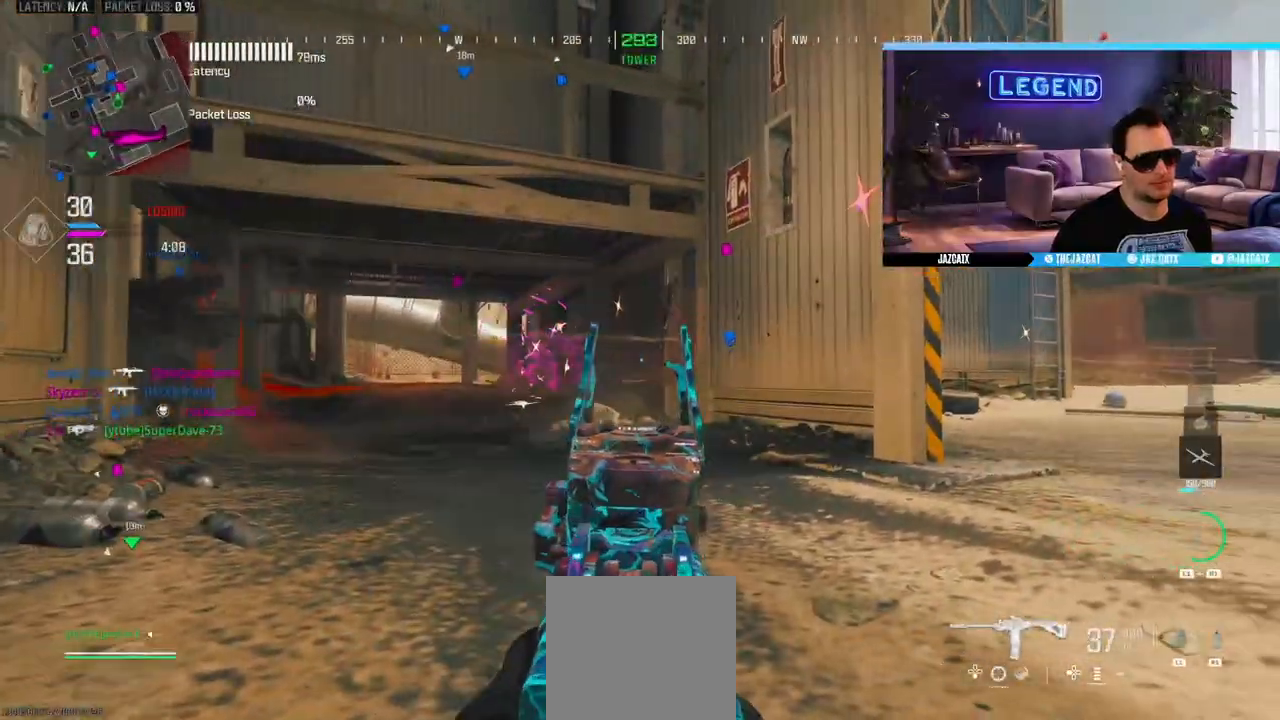
{"dt_ms": 500, "buttons": ["L3"], "left_stick": "up-left", "right_stick": "center", "events": [[217, "L2", "up"], [217, "right_stick", "center"], [333, "L3", "down"], [367, "left_stick", "up-left"]]}
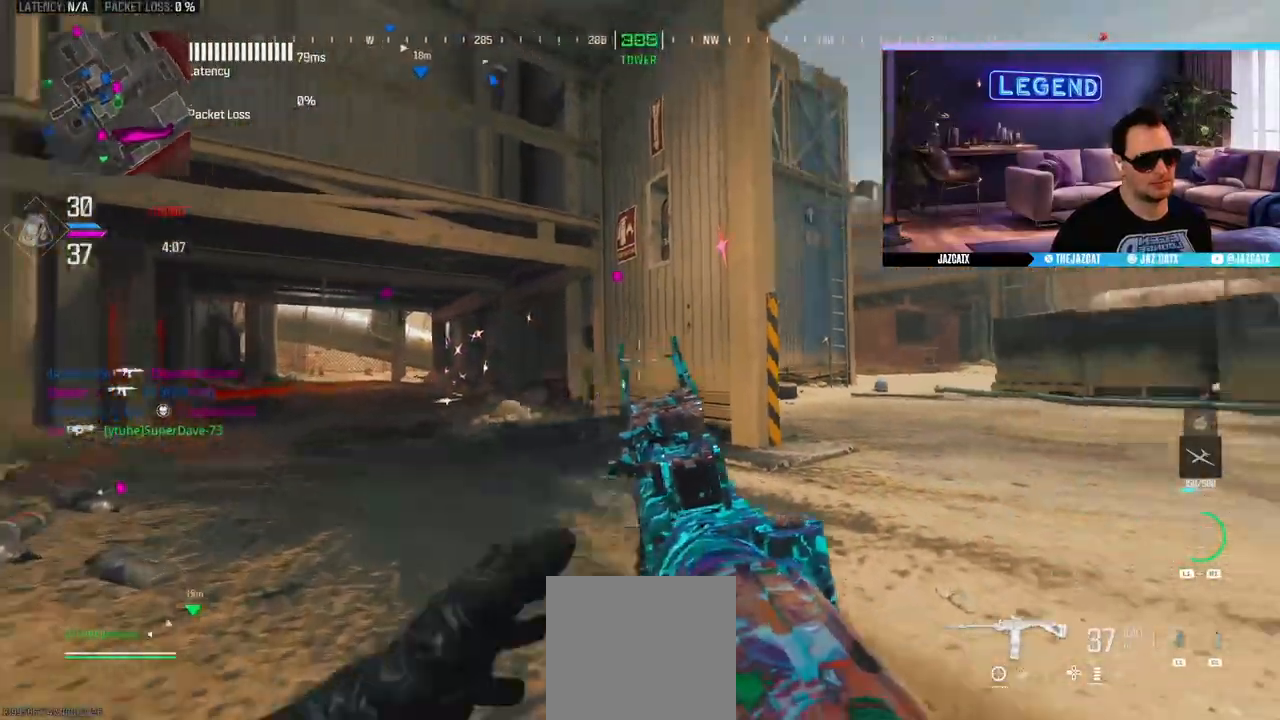
{"dt_ms": 500, "buttons": [], "left_stick": "center", "right_stick": "center", "events": [[17, "L3", "up"], [67, "left_stick", "down-left"], [217, "left_stick", "center"], [333, "R1", "down"], [383, "R1", "up"]]}
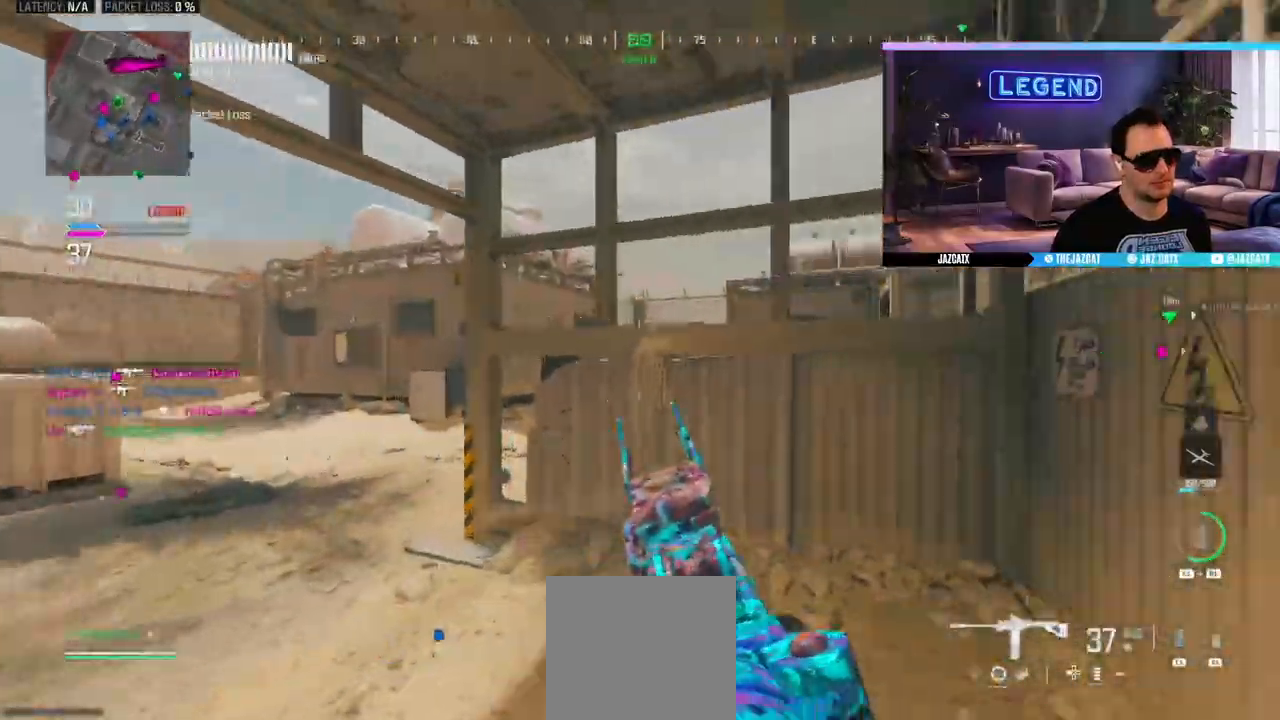
{"dt_ms": 500, "buttons": ["L2"], "left_stick": "center", "right_stick": "down", "events": [[33, "CIRCLE", "down"], [33, "R1", "down"], [117, "left_stick", "left"], [200, "CIRCLE", "up"], [217, "R1", "up"], [283, "left_stick", "center"], [350, "L2", "down"], [350, "right_stick", "down"]]}
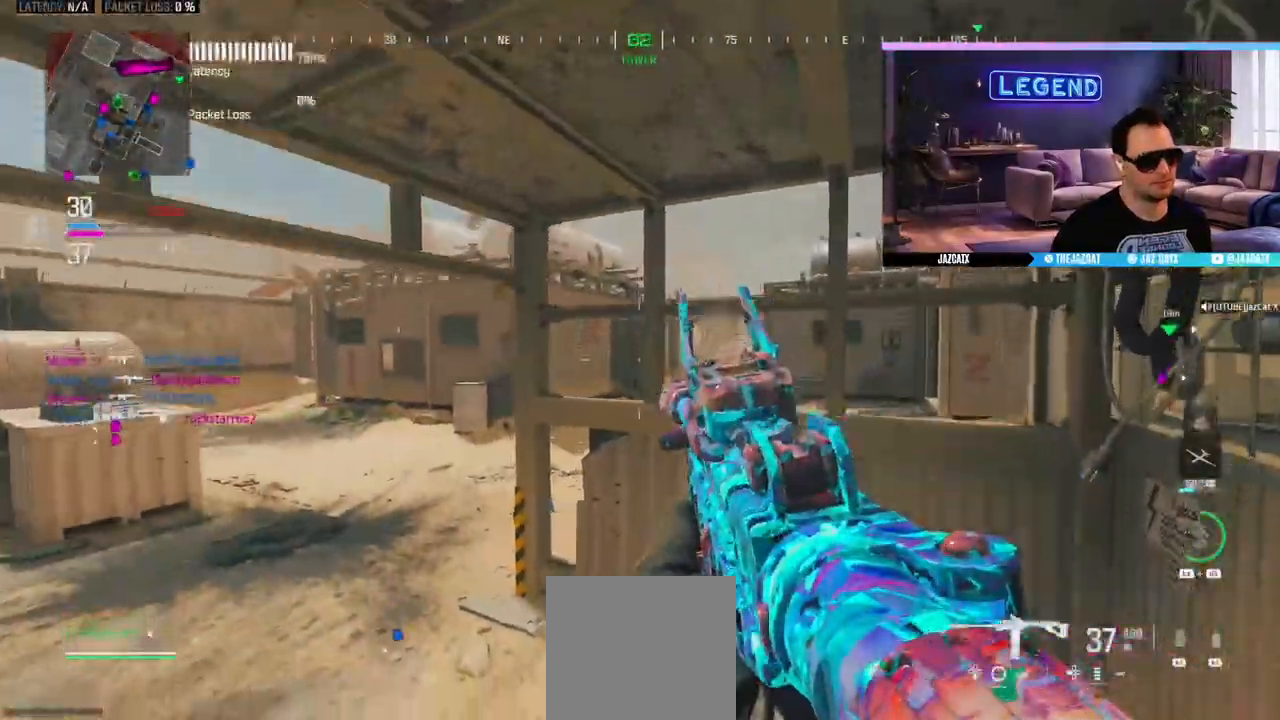
{"dt_ms": 500, "buttons": ["CIRCLE", "L2"], "left_stick": "center", "right_stick": "down"}
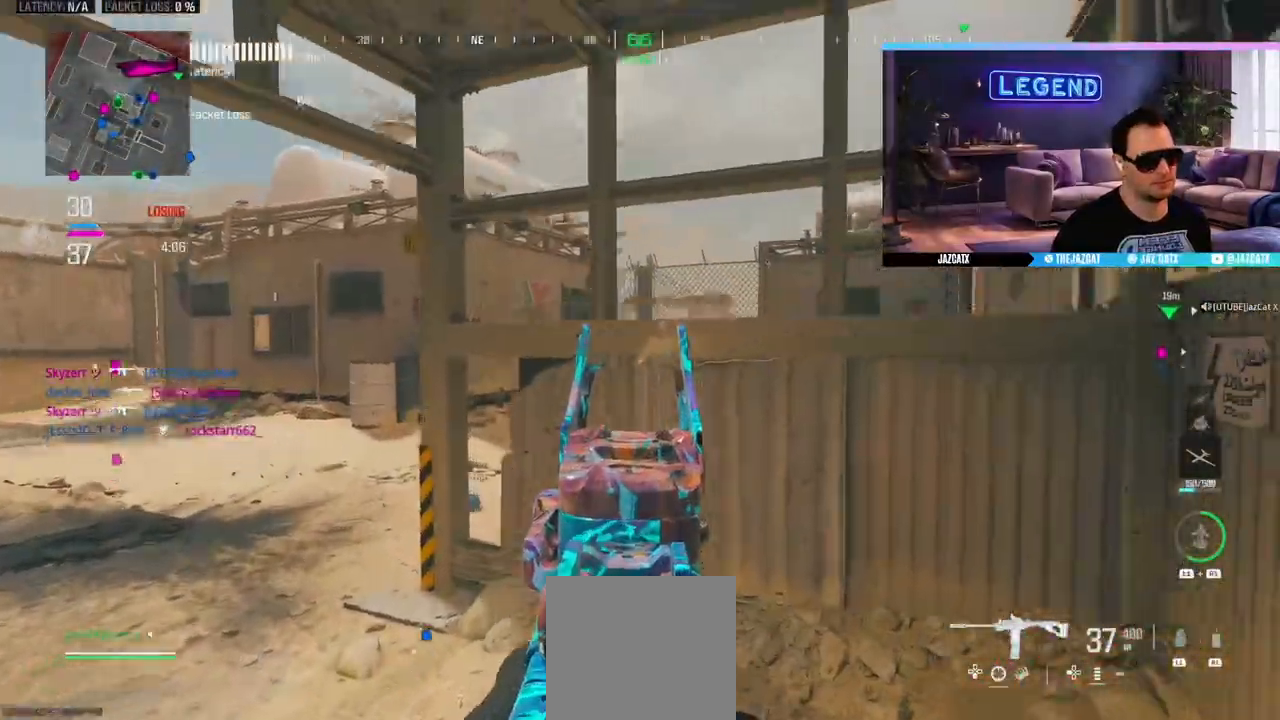
{"dt_ms": 500, "buttons": ["L2", "R1"], "left_stick": "center", "right_stick": "down", "events": [[283, "R1", "down"], [333, "R1", "up"], [450, "R1", "down"], [467, "CIRCLE", "up"]]}
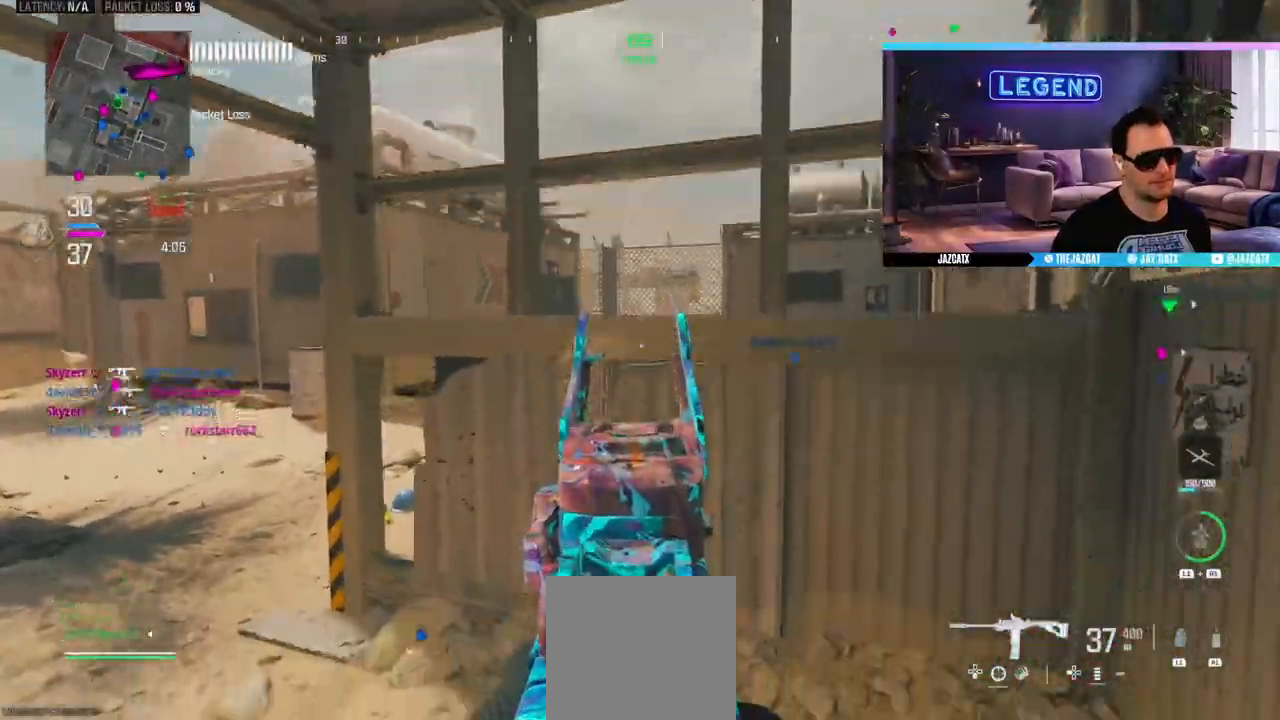
{"dt_ms": 500, "buttons": ["SQUARE"], "left_stick": "down-left", "right_stick": "center", "events": [[17, "L2", "up"], [17, "right_stick", "center"], [67, "left_stick", "down-right"], [117, "R1", "up"], [133, "CIRCLE", "down"], [200, "SQUARE", "down"], [217, "CIRCLE", "up"], [300, "CIRCLE", "down"], [383, "CIRCLE", "up"], [450, "R1", "down"], [450, "left_stick", "down-left"], [500, "R1", "up"]]}
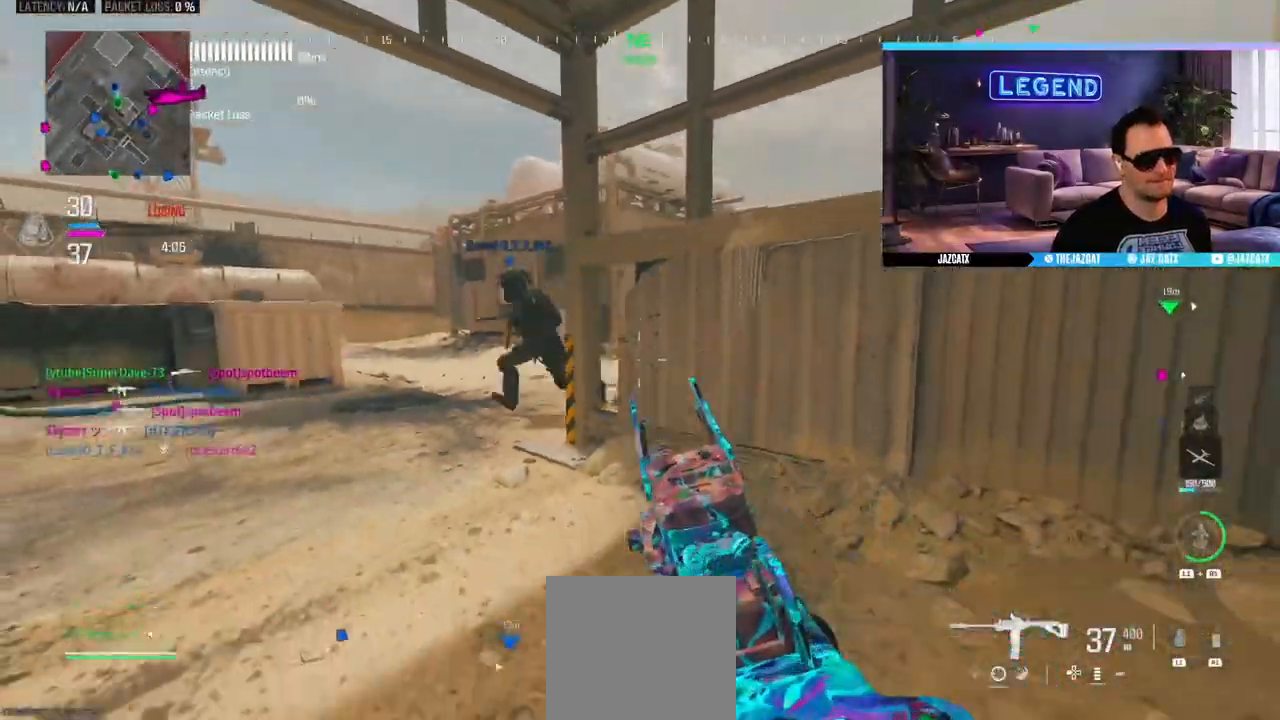
{"dt_ms": 500, "buttons": [], "left_stick": "down-right", "right_stick": "center", "events": [[117, "SQUARE", "up"], [167, "left_stick", "center"], [250, "left_stick", "right"], [300, "left_stick", "up-right"], [333, "L3", "down"], [450, "L3", "up"], [500, "left_stick", "down-right"]]}
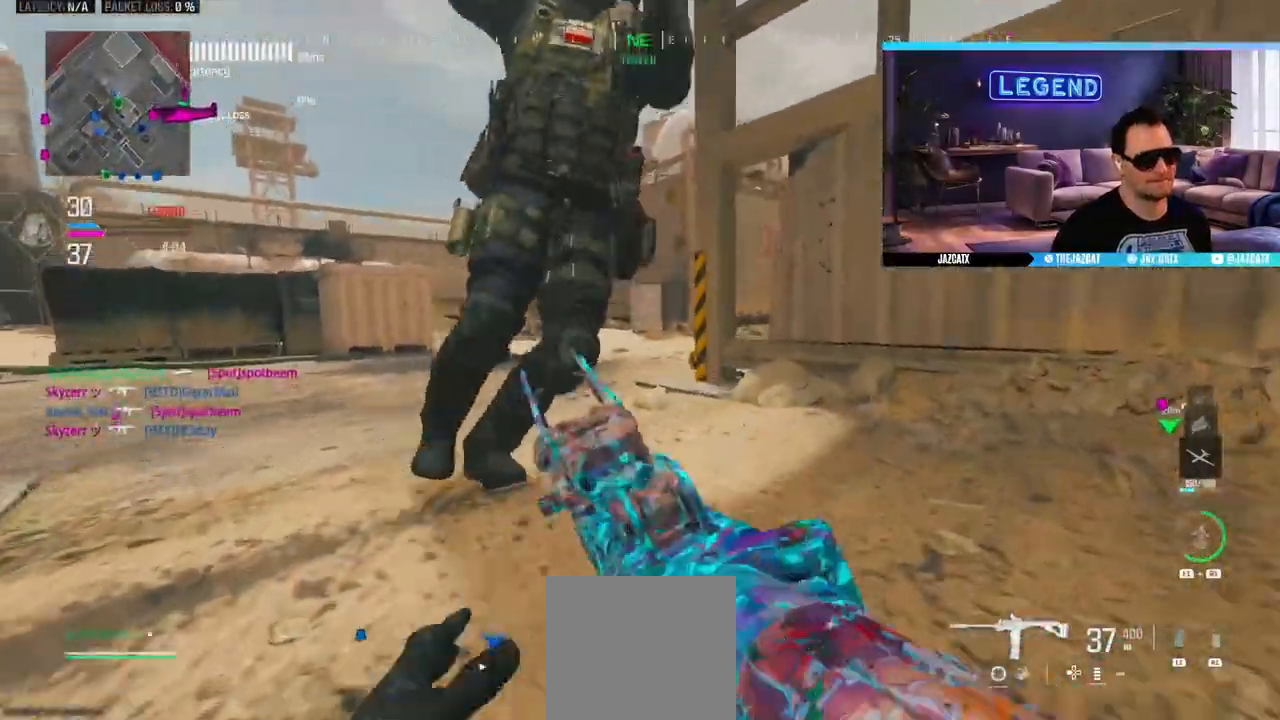
{"dt_ms": 500, "buttons": [], "left_stick": "center", "right_stick": "center"}
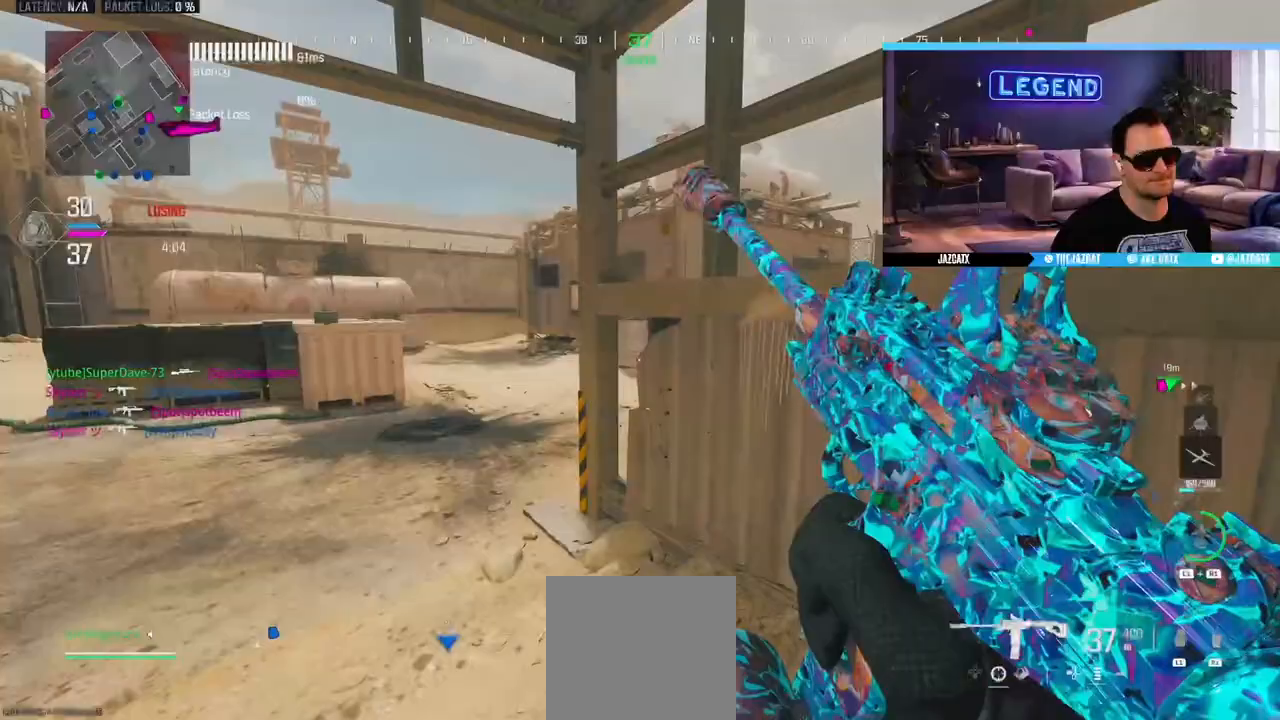
{"dt_ms": 500, "buttons": [], "left_stick": "center", "right_stick": "center", "events": [[67, "CROSS", "down"], [300, "CROSS", "up"], [300, "SQUARE", "down"], [383, "SQUARE", "up"]]}
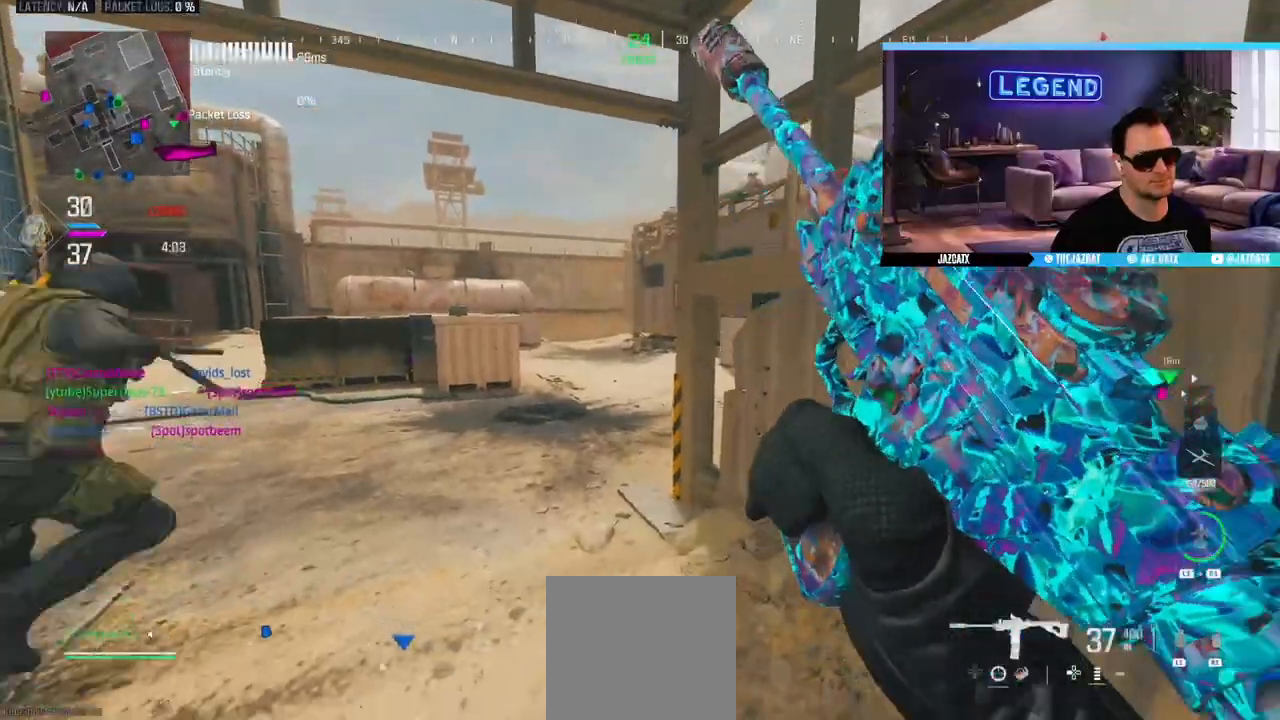
{"dt_ms": 500, "buttons": ["CROSS"], "left_stick": "down-left", "right_stick": "center", "events": [[383, "CROSS", "down"], [450, "left_stick", "down"], [500, "left_stick", "down-left"]]}
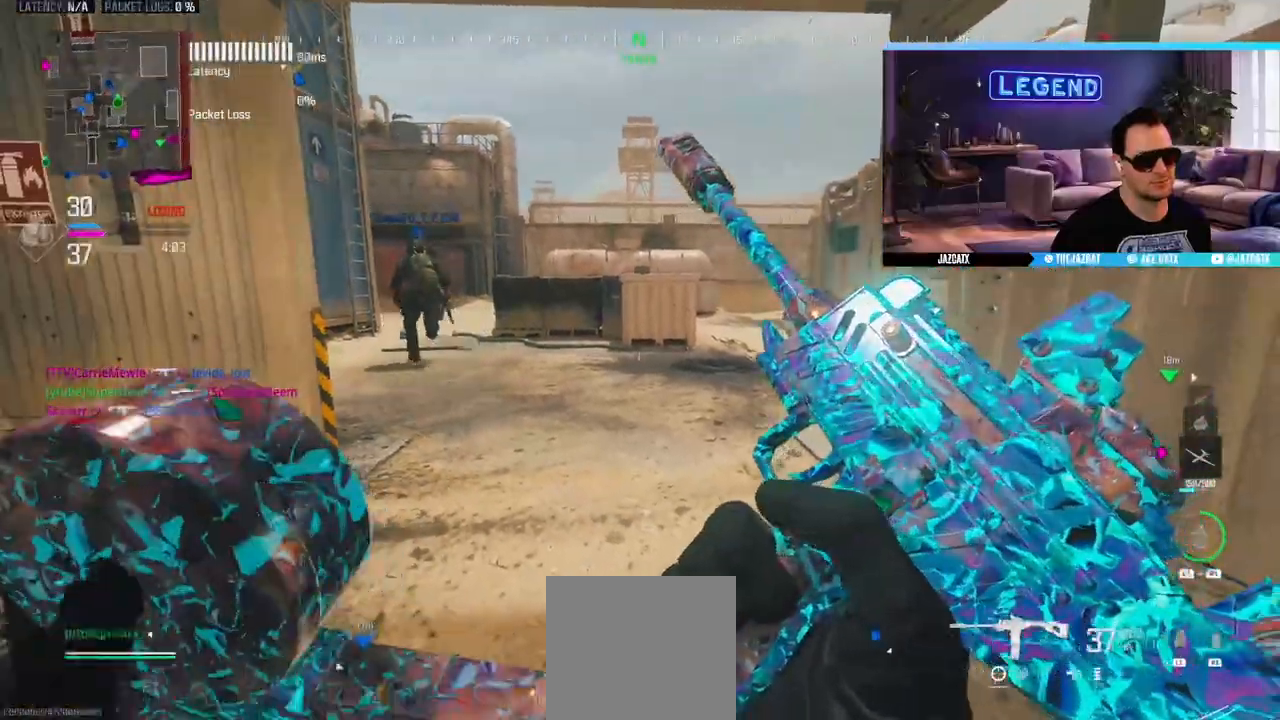
{"dt_ms": 500, "buttons": [], "left_stick": "center", "right_stick": "center"}
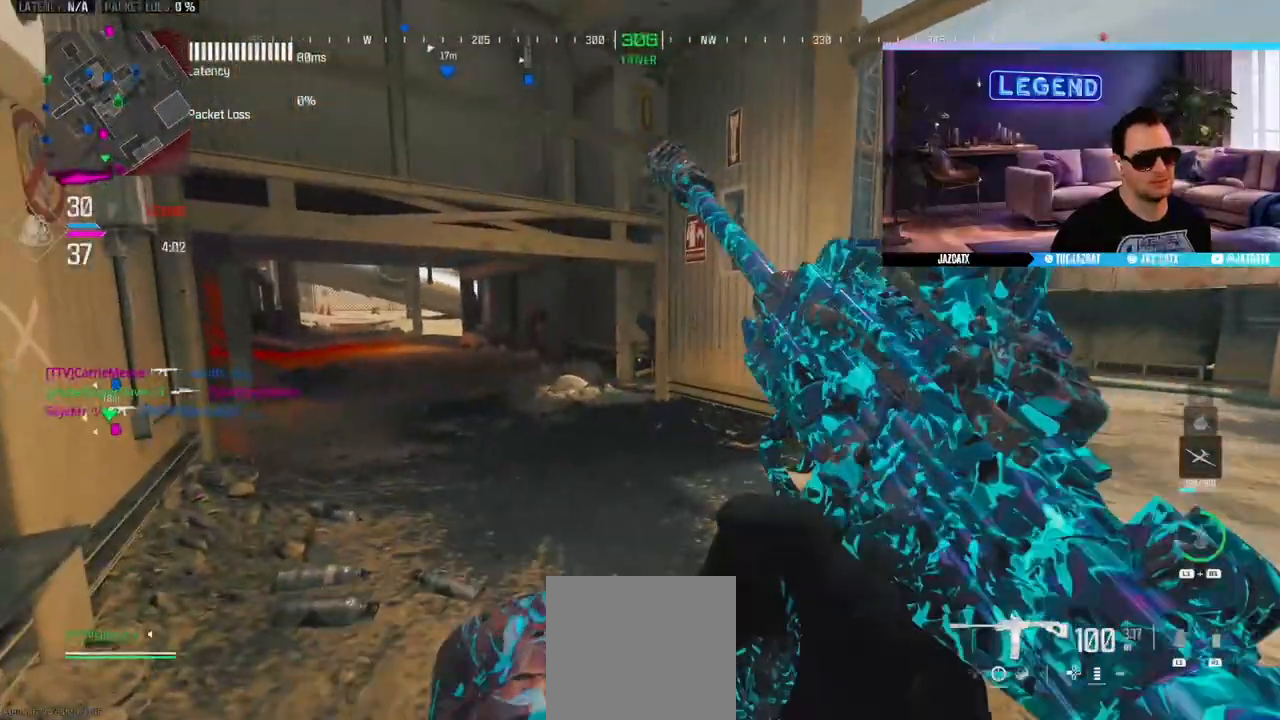
{"dt_ms": 500, "buttons": [], "left_stick": "up-right", "right_stick": "center", "events": [[417, "left_stick", "up-right"]]}
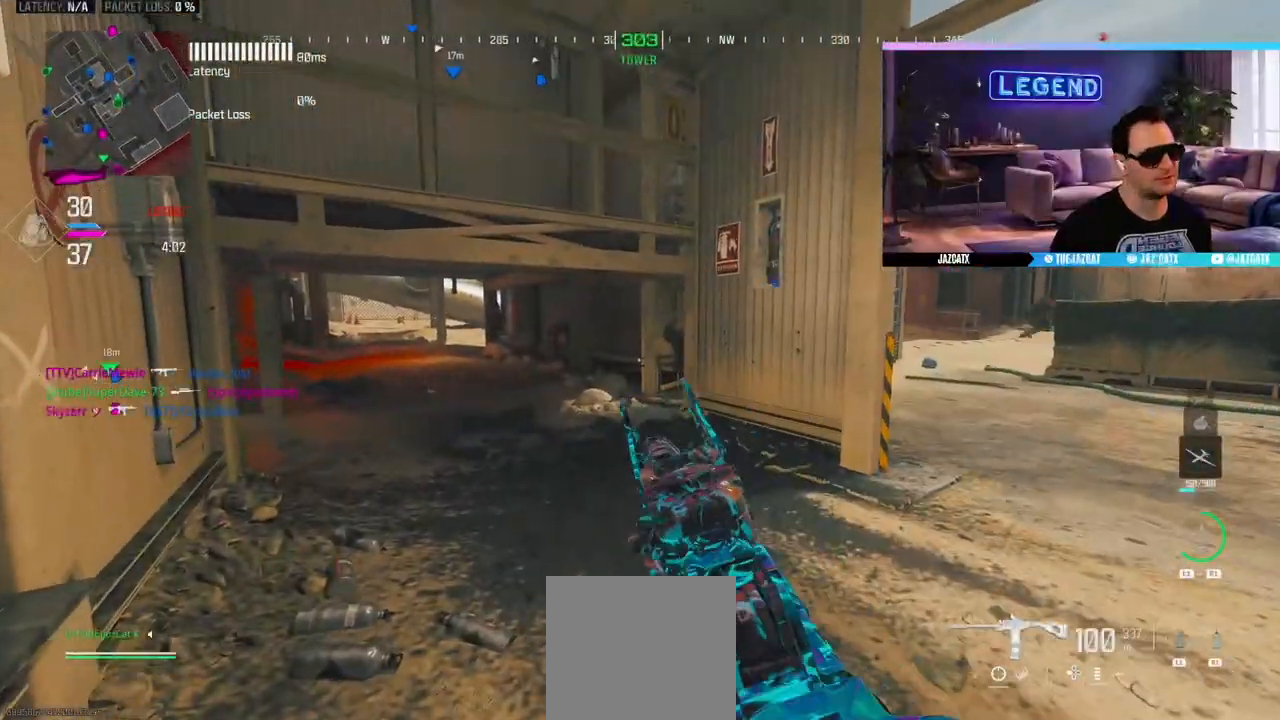
{"dt_ms": 500, "buttons": ["CIRCLE", "L3"], "left_stick": "up-right", "right_stick": "center", "events": [[117, "L2", "down"], [117, "right_stick", "down"], [317, "left_stick", "center"], [333, "L2", "up"], [333, "right_stick", "center"], [383, "left_stick", "down-right"], [500, "CIRCLE", "down"], [500, "L3", "down"], [500, "left_stick", "up-right"]]}
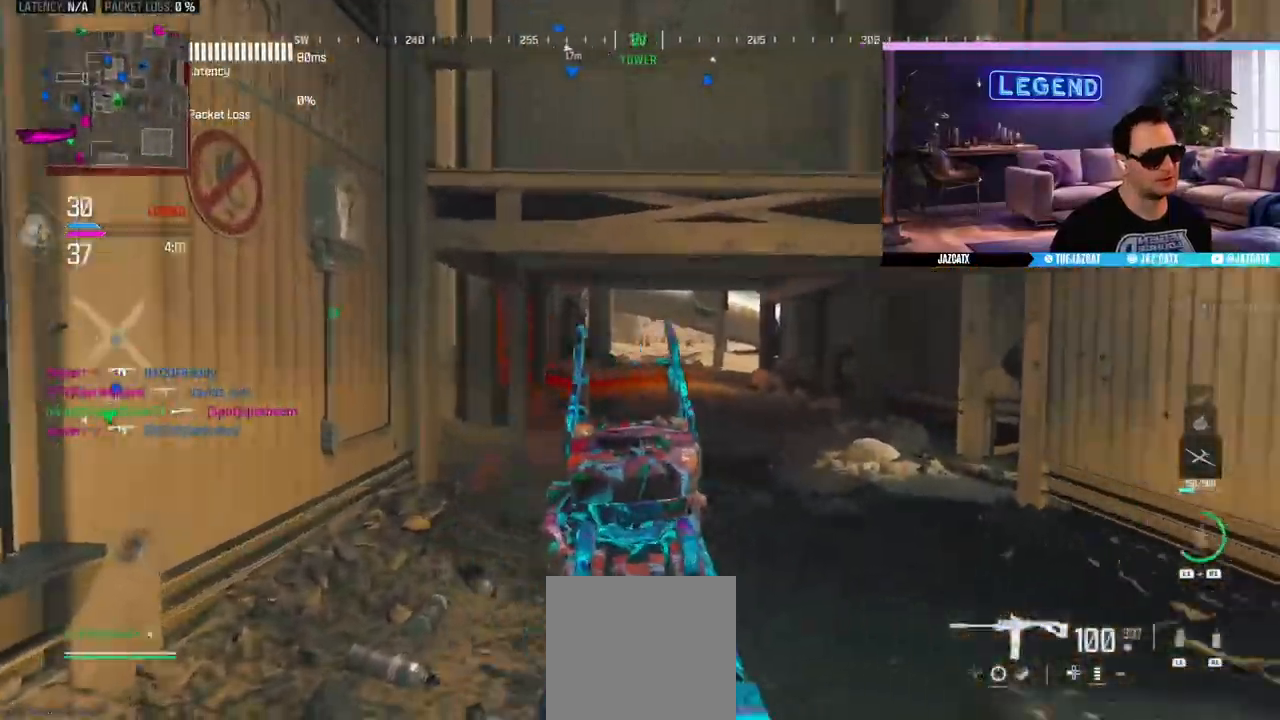
{"dt_ms": 500, "buttons": ["L2"], "left_stick": "up-right", "right_stick": "down", "events": [[133, "L3", "up"], [167, "CIRCLE", "up"], [250, "L2", "down"], [250, "right_stick", "down"]]}
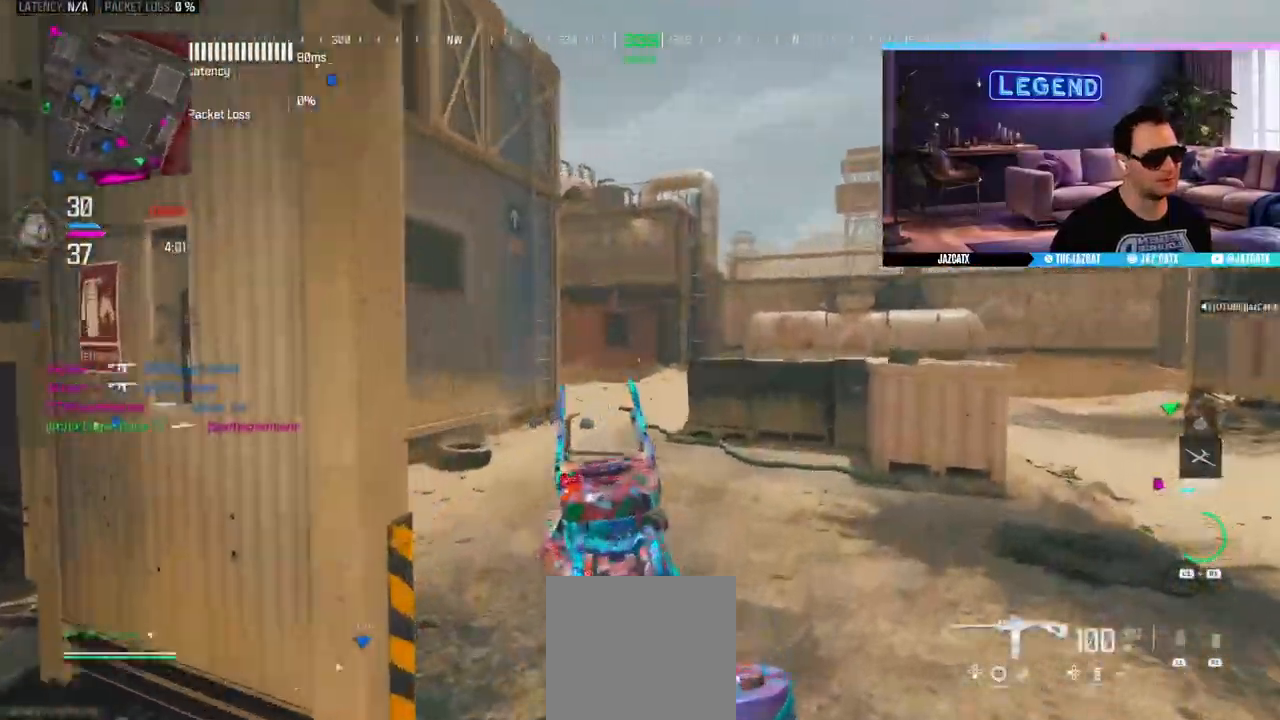
{"dt_ms": 500, "buttons": ["L2", "R1"], "left_stick": "center", "right_stick": "down", "events": [[83, "left_stick", "down-right"], [133, "left_stick", "down"], [433, "left_stick", "center"], [500, "R1", "down"]]}
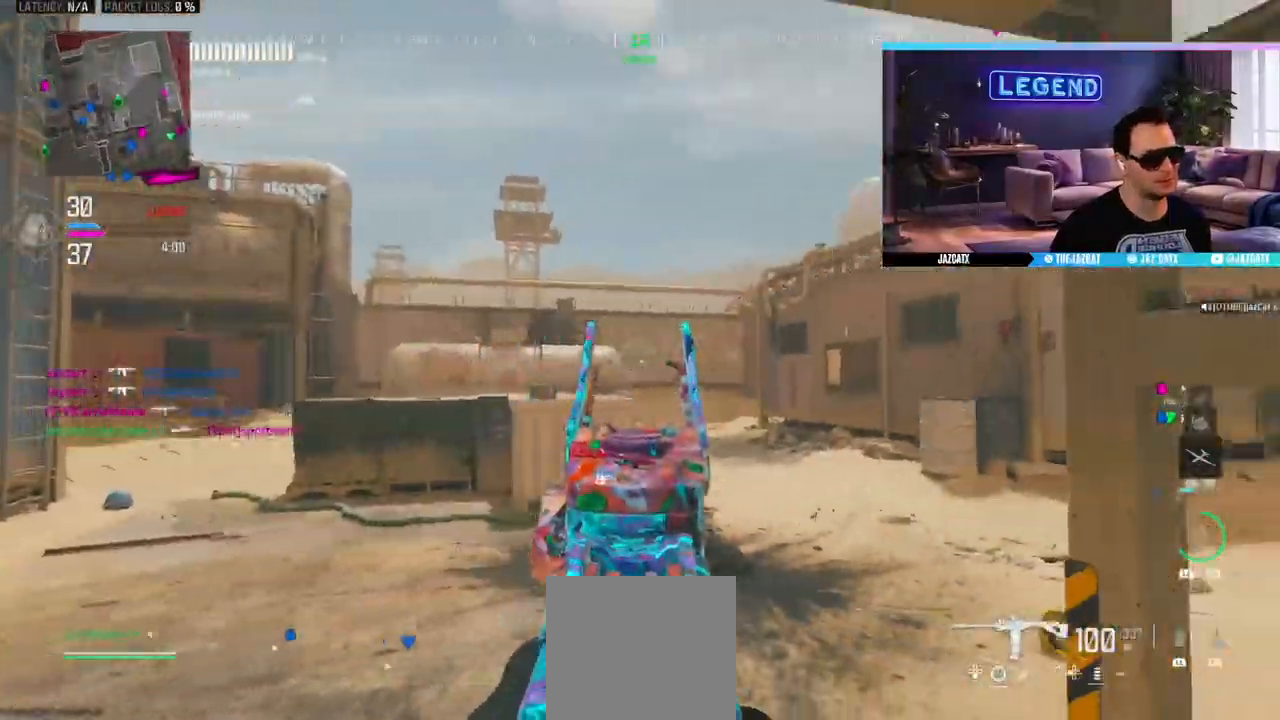
{"dt_ms": 500, "buttons": ["L2", "R2"], "left_stick": "center", "right_stick": "down", "events": [[267, "R1", "up"], [483, "R2", "down"]]}
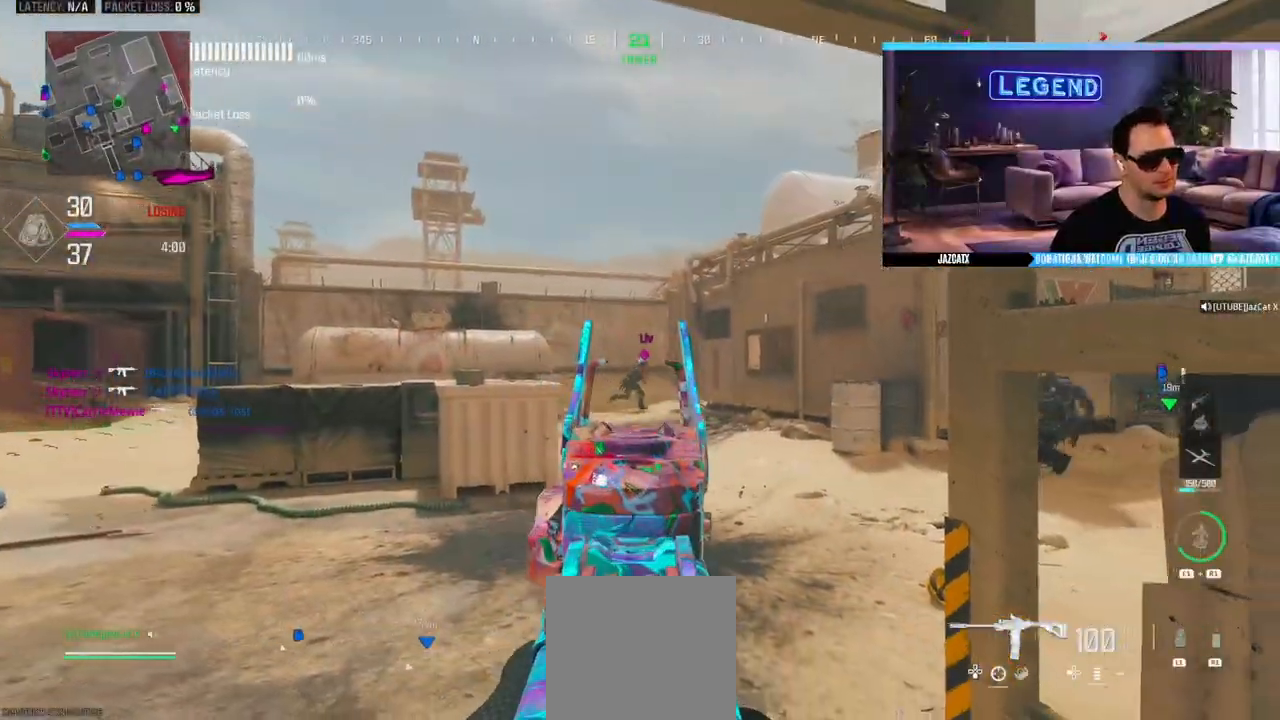
{"dt_ms": 500, "buttons": ["R2"], "left_stick": "down-right", "right_stick": "center", "events": [[17, "left_stick", "left"], [417, "left_stick", "down-right"], [467, "L2", "up"], [467, "right_stick", "center"]]}
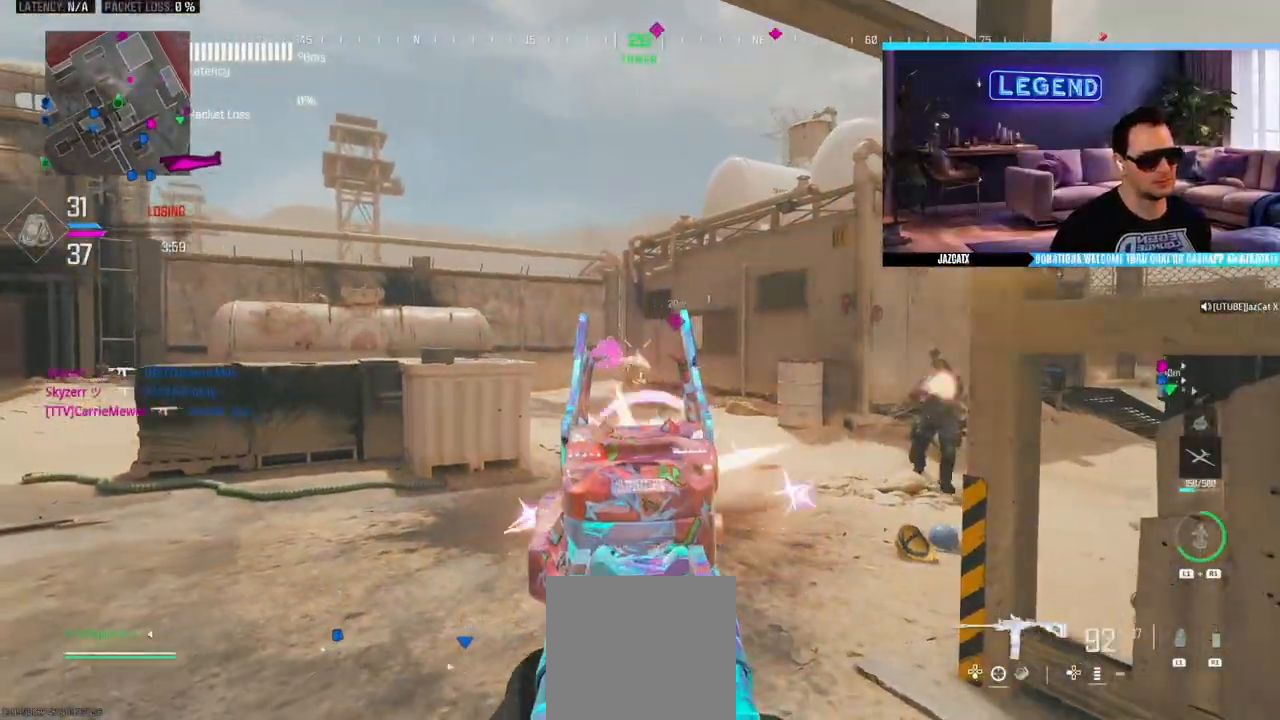
{"dt_ms": 500, "buttons": ["SQUARE", "L2", "R2"], "left_stick": "center", "right_stick": "down", "events": [[83, "L2", "down"], [83, "right_stick", "down"], [133, "left_stick", "center"], [200, "SQUARE", "down"], [383, "R1", "down"], [450, "R1", "up"]]}
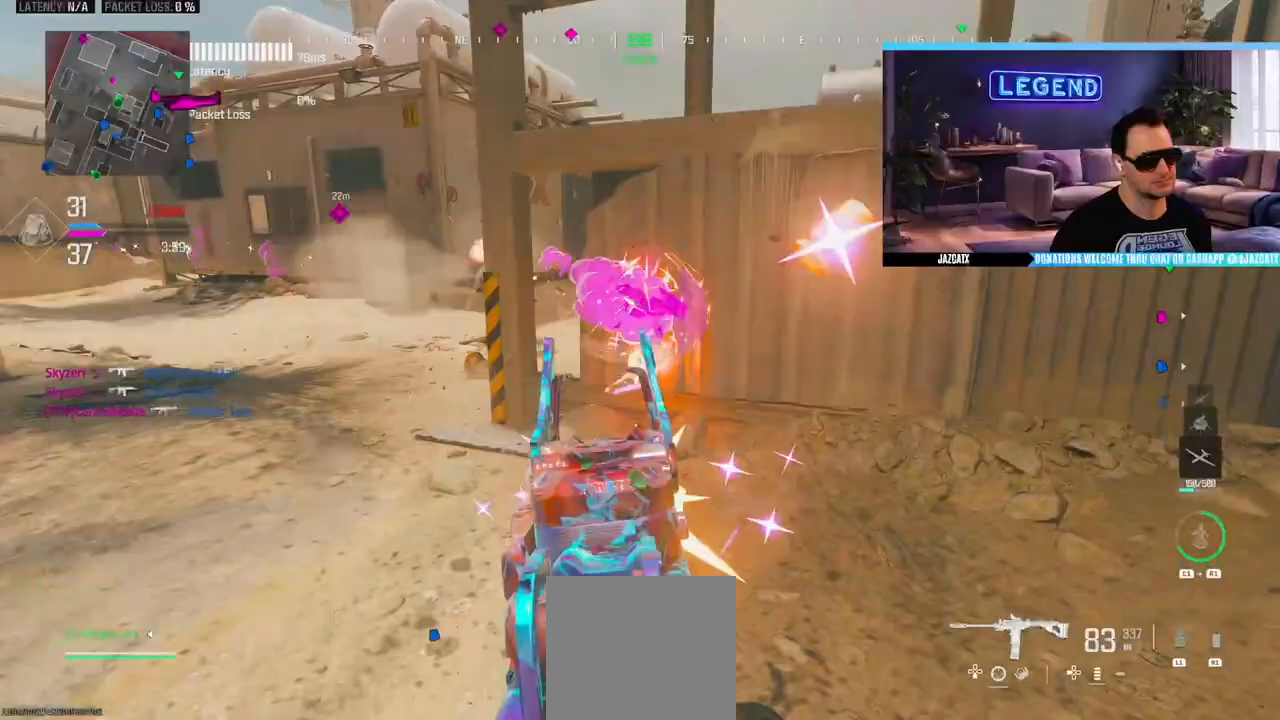
{"dt_ms": 500, "buttons": ["SQUARE", "L2", "R2"], "left_stick": "down-right", "right_stick": "down", "events": [[300, "left_stick", "down-right"]]}
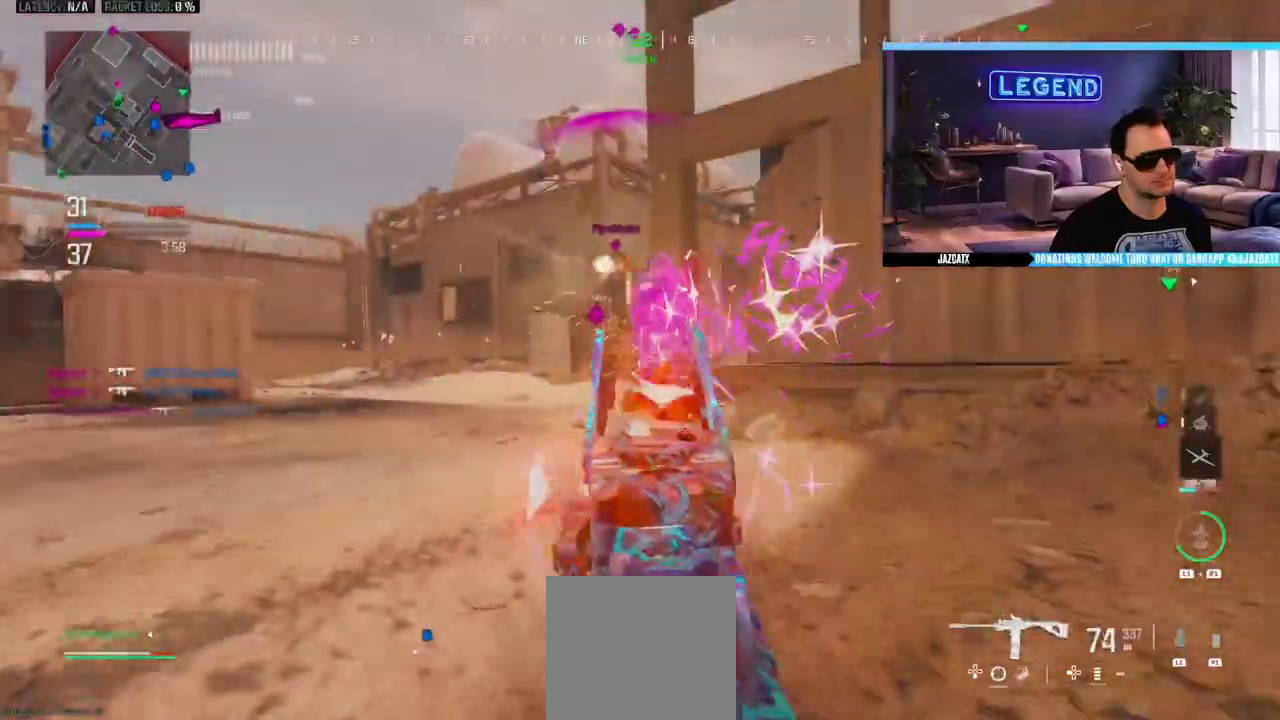
{"dt_ms": 500, "buttons": ["SQUARE", "L2", "R2"], "left_stick": "right", "right_stick": "down", "events": [[100, "left_stick", "right"]]}
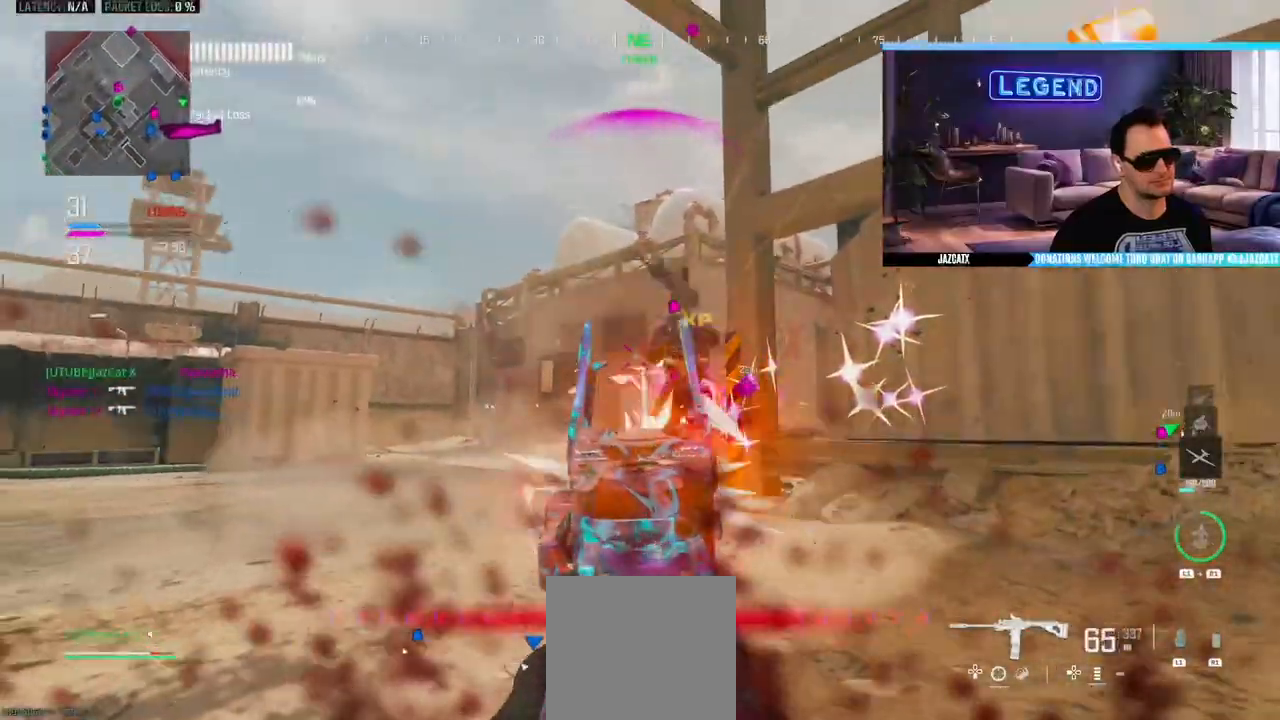
{"dt_ms": 500, "buttons": ["CROSS"], "left_stick": "right", "right_stick": "center", "events": [[117, "left_stick", "up-right"], [167, "L2", "up"], [167, "right_stick", "center"], [200, "L3", "down"], [200, "SQUARE", "up"], [250, "R2", "up"], [367, "L3", "up"], [367, "left_stick", "right"], [467, "CROSS", "down"]]}
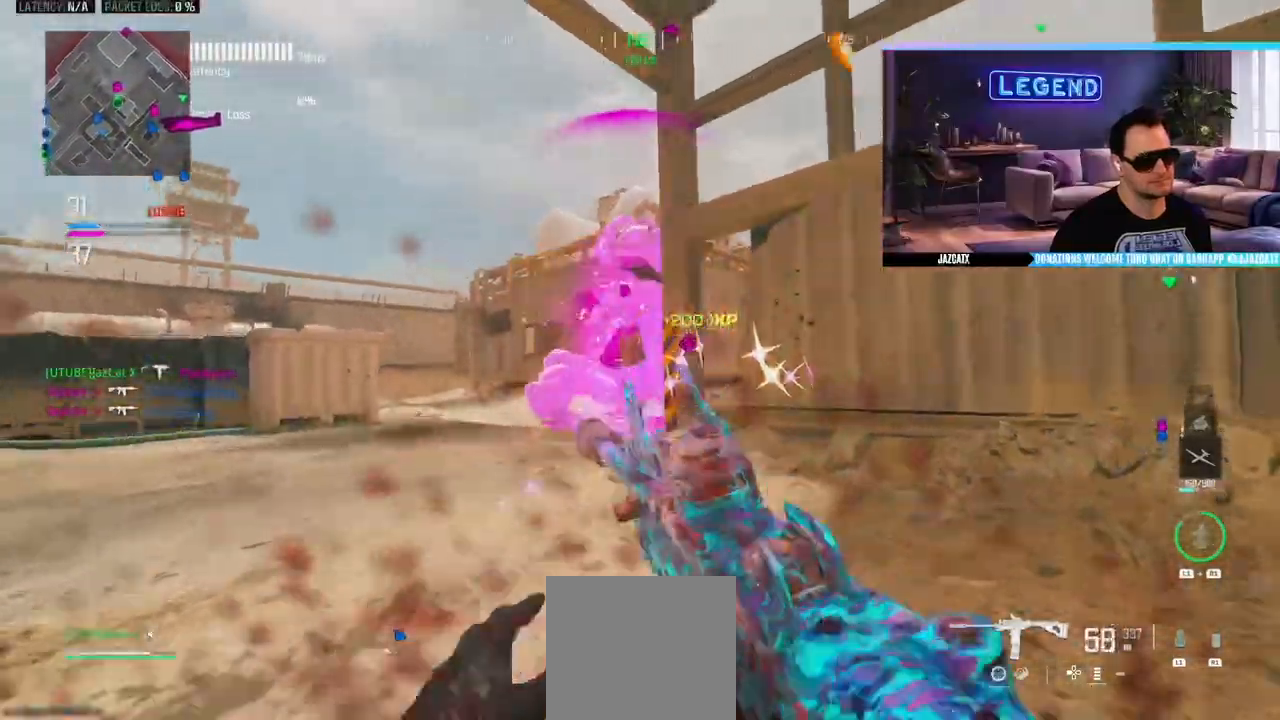
{"dt_ms": 1000, "buttons": [], "left_stick": "down-right", "right_stick": "center"}
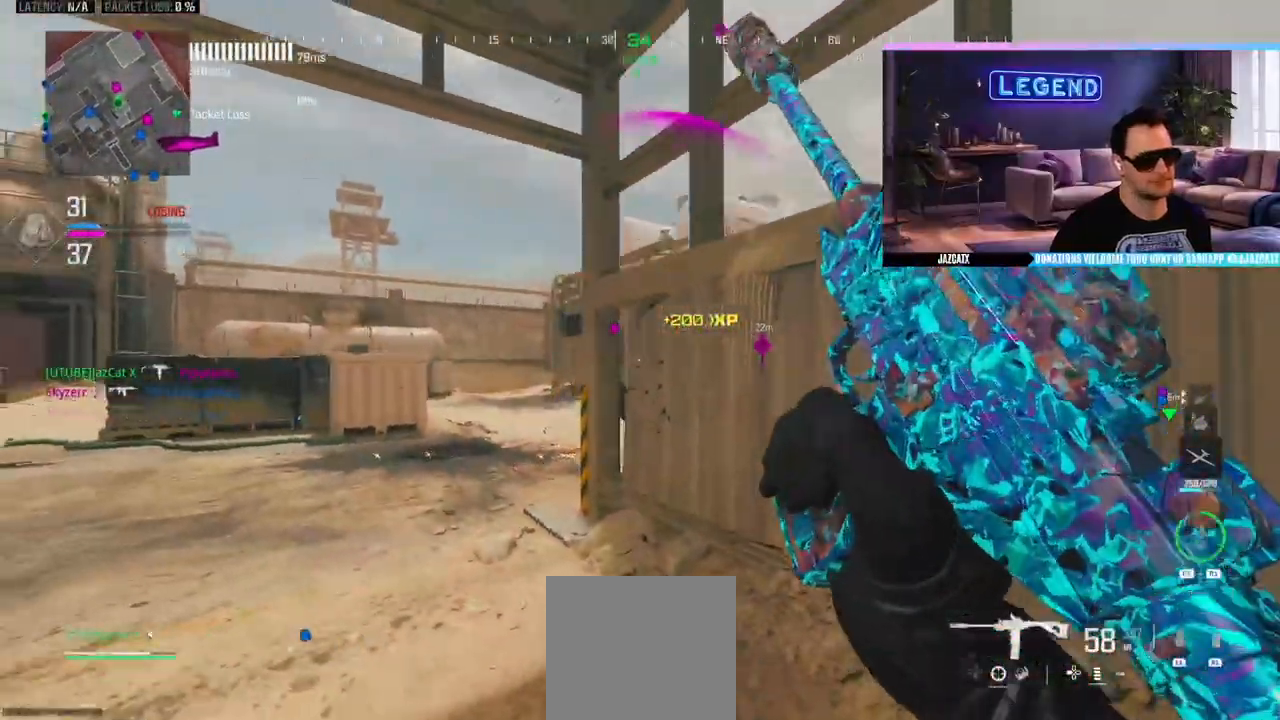
{"dt_ms": 500, "buttons": [], "left_stick": "center", "right_stick": "center"}
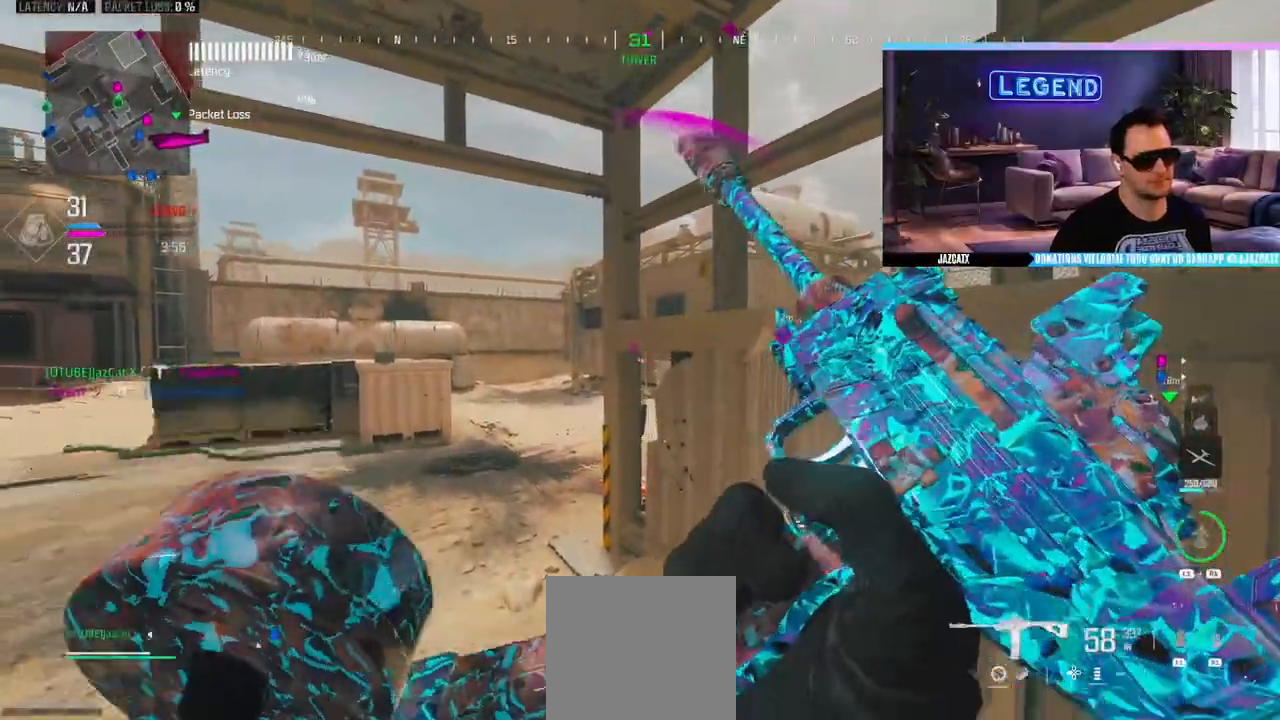
{"dt_ms": 500, "buttons": [], "left_stick": "left", "right_stick": "center", "events": [[200, "left_stick", "left"], [233, "CIRCLE", "down"], [400, "CIRCLE", "up"]]}
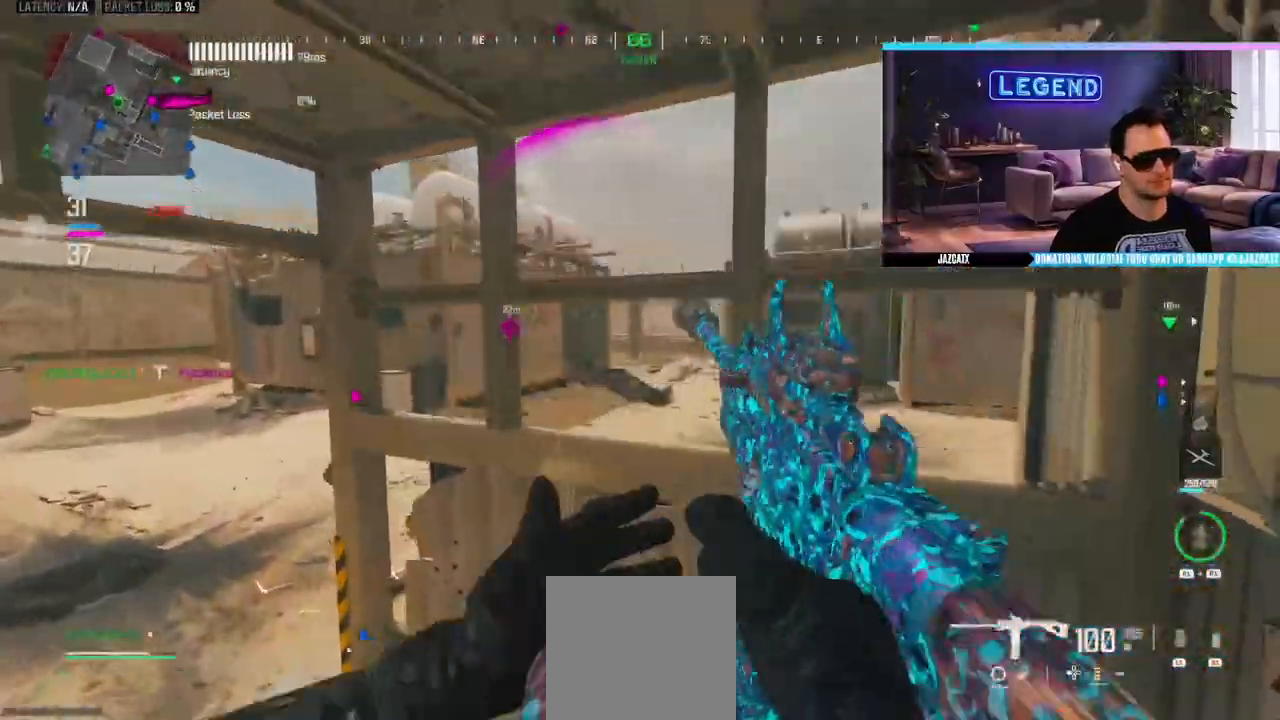
{"dt_ms": 500, "buttons": [], "left_stick": "right", "right_stick": "center", "events": [[100, "CROSS", "down"], [217, "left_stick", "center"], [367, "left_stick", "right"], [500, "CROSS", "up"]]}
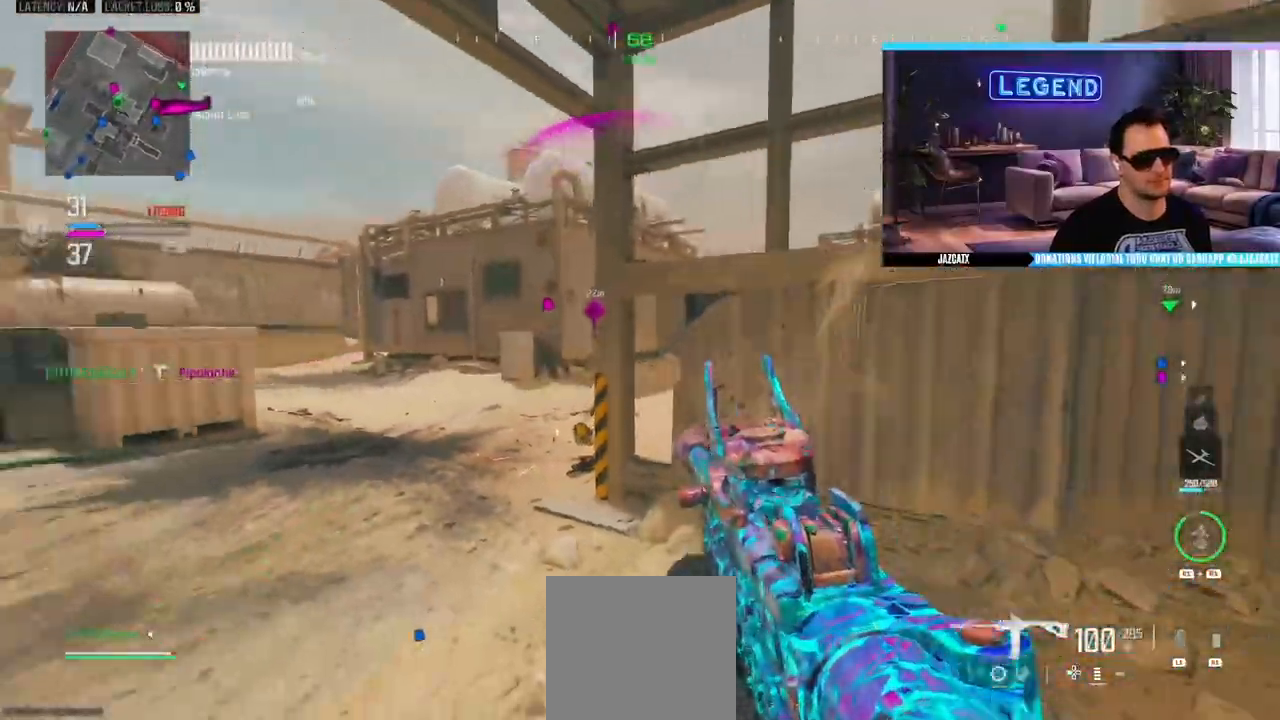
{"dt_ms": 500, "buttons": [], "left_stick": "up-left", "right_stick": "center", "events": [[133, "SQUARE", "down"], [150, "left_stick", "center"], [217, "left_stick", "left"], [333, "SQUARE", "up"], [350, "R1", "down"], [400, "R1", "up"], [417, "left_stick", "up-left"]]}